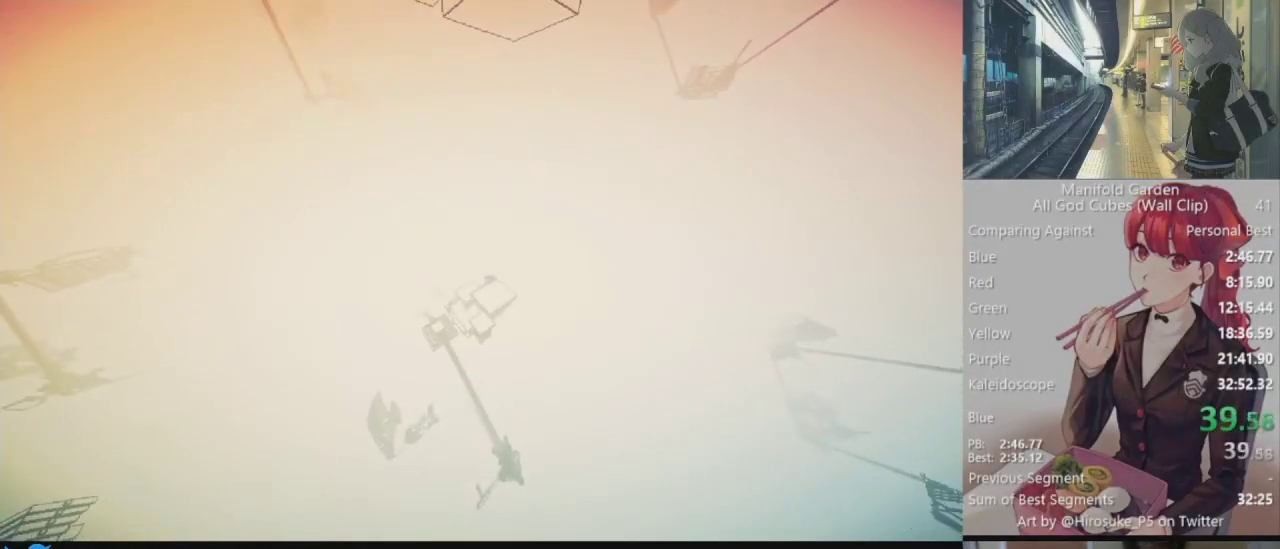
Gameplay with keyboard and mouse; each line is a JSON object with the keys and mouse buttons held at the frame after it. "events" lists presses ("down") and releases ("up") of "1", "2", "3", "4", "5", "a", "alt", "c", "caps_lock", "ctrl", "d", "e", "f", "g", "q", "r", "s", "shift", "space", "t", "tab", "v", "w", "x", "z", "mouse_left", "mouse_wheel" and "mouse_right" between this image and that frame as [ms after this image, input, new state], when the widget could be followed in between. "mouse_left", "mouse_wheel", "mouse_right" = the "left", "wheel", "right" buttons of the "mouse" list. No other keys are recorded. "wheel" means that the mouse wheel is clicked or scrolled. Not read: mouse_move.
{"keys": ["shift", "w"], "mouse": [], "events": []}
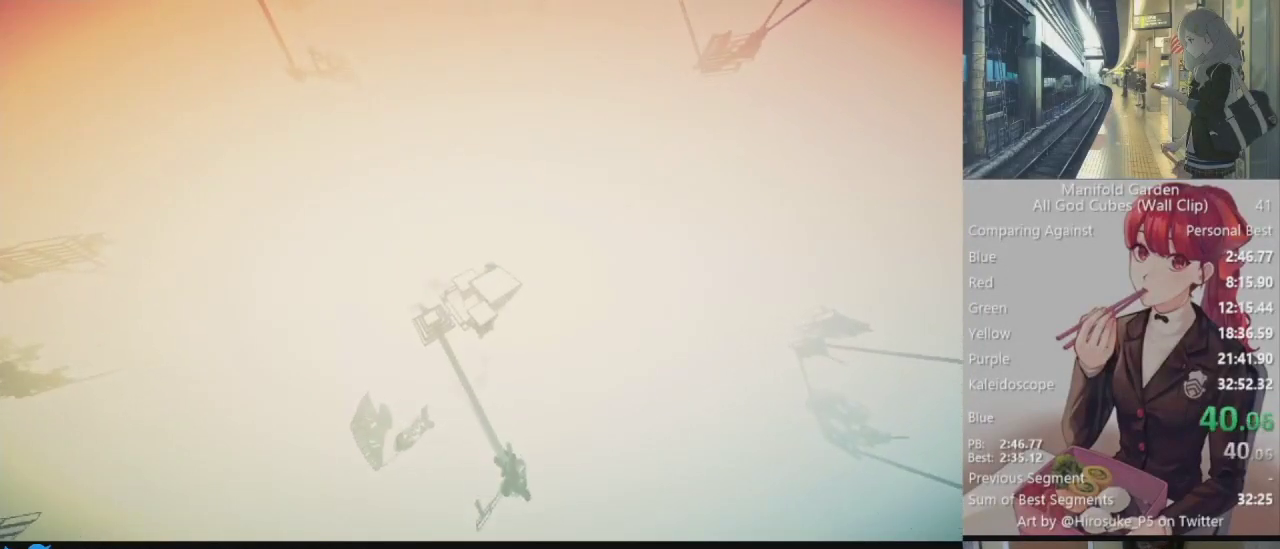
{"keys": ["shift", "w"], "mouse": [], "events": []}
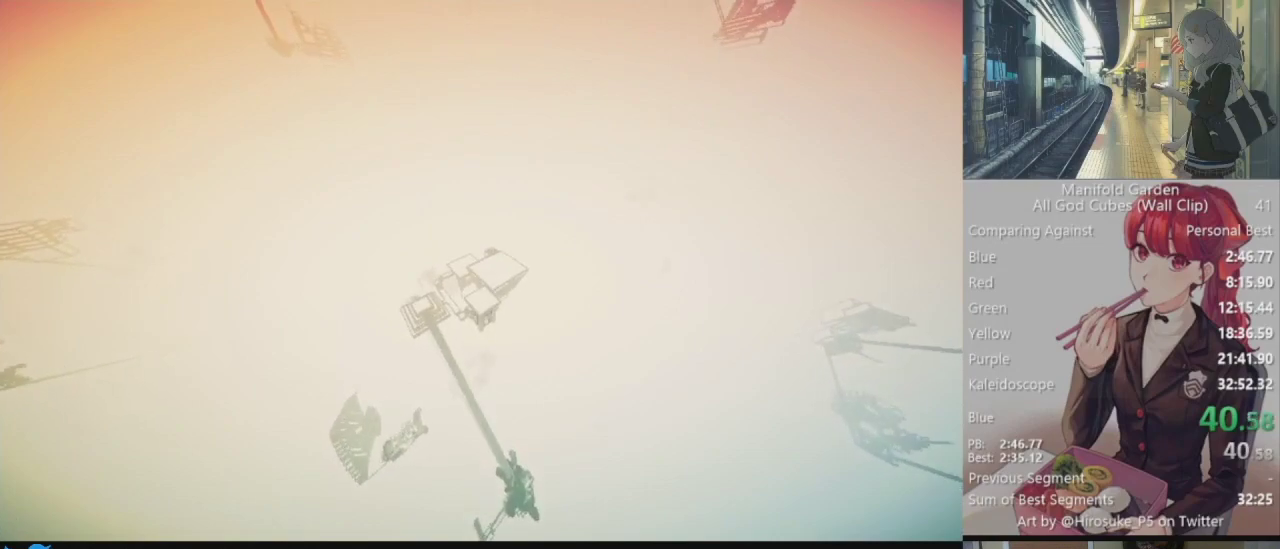
{"keys": ["shift", "w"], "mouse": [], "events": []}
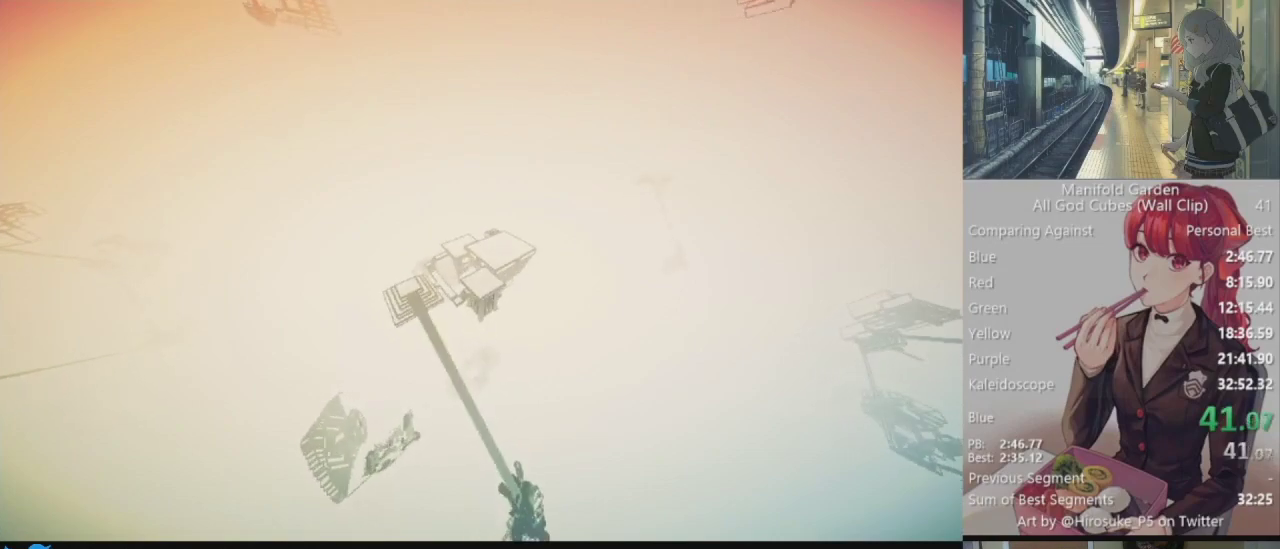
{"keys": ["shift", "w"], "mouse": [], "events": []}
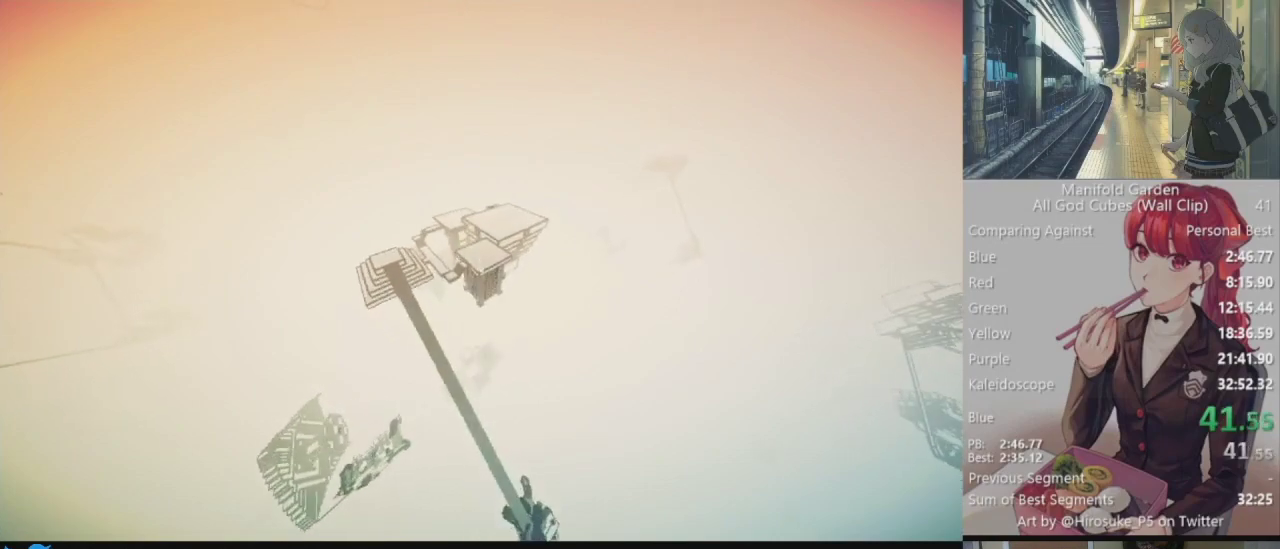
{"keys": ["shift", "w"], "mouse": [], "events": []}
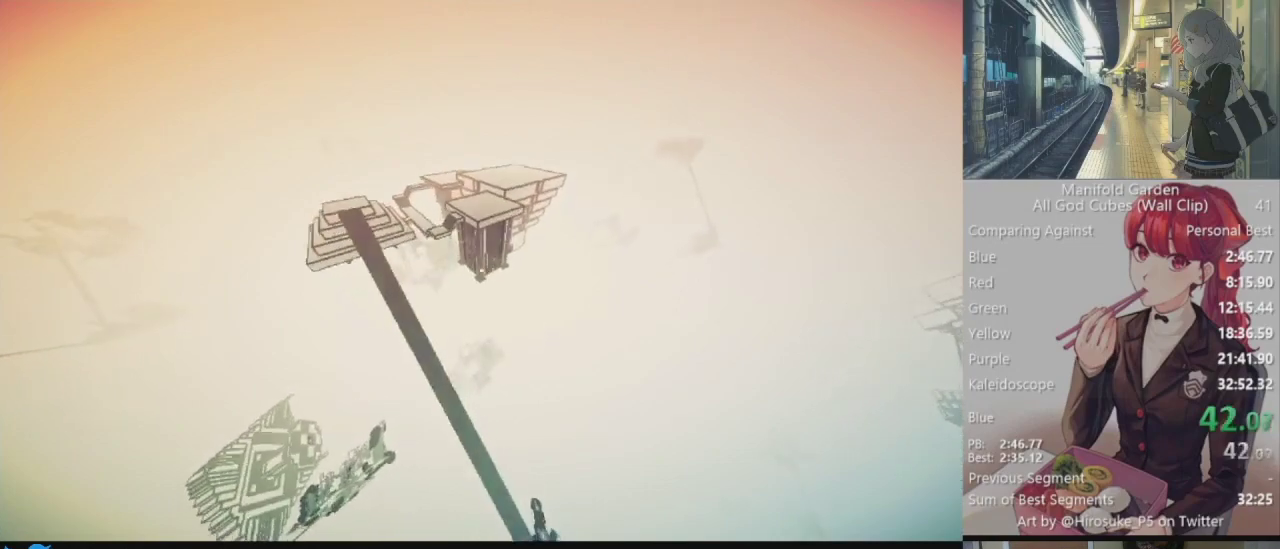
{"keys": ["shift", "w"], "mouse": [], "events": []}
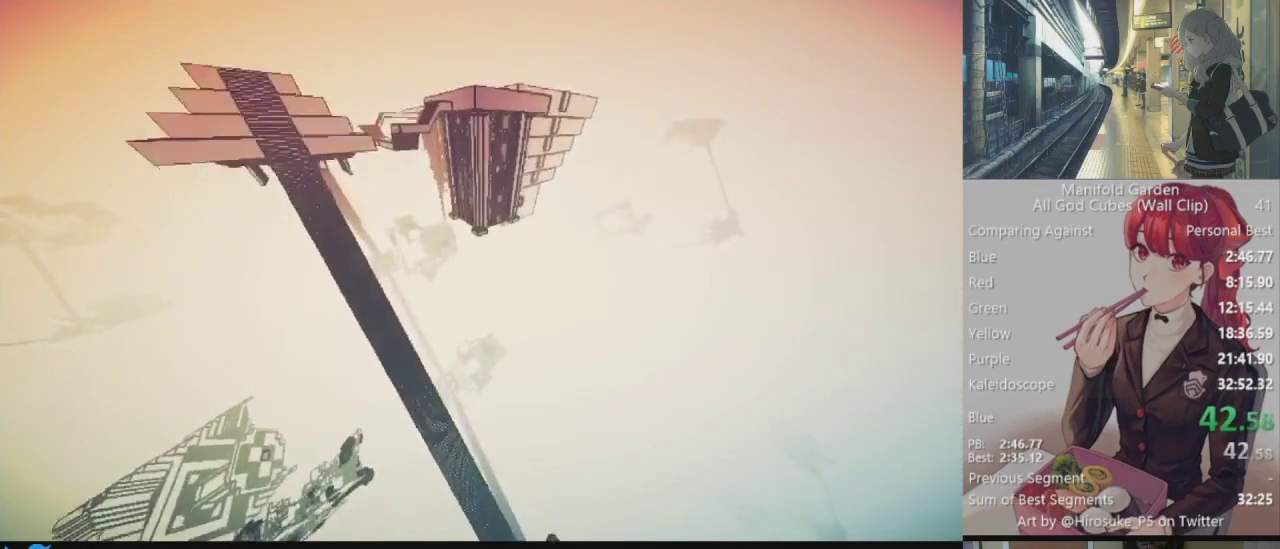
{"keys": ["shift", "w"], "mouse": [], "events": []}
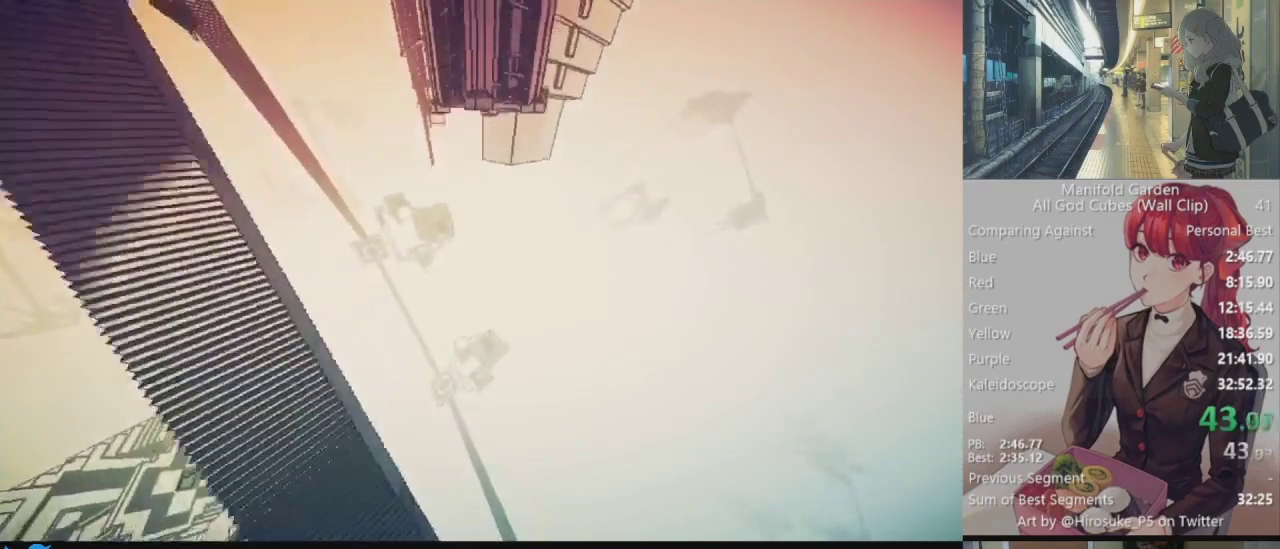
{"keys": ["shift", "w"], "mouse": [], "events": []}
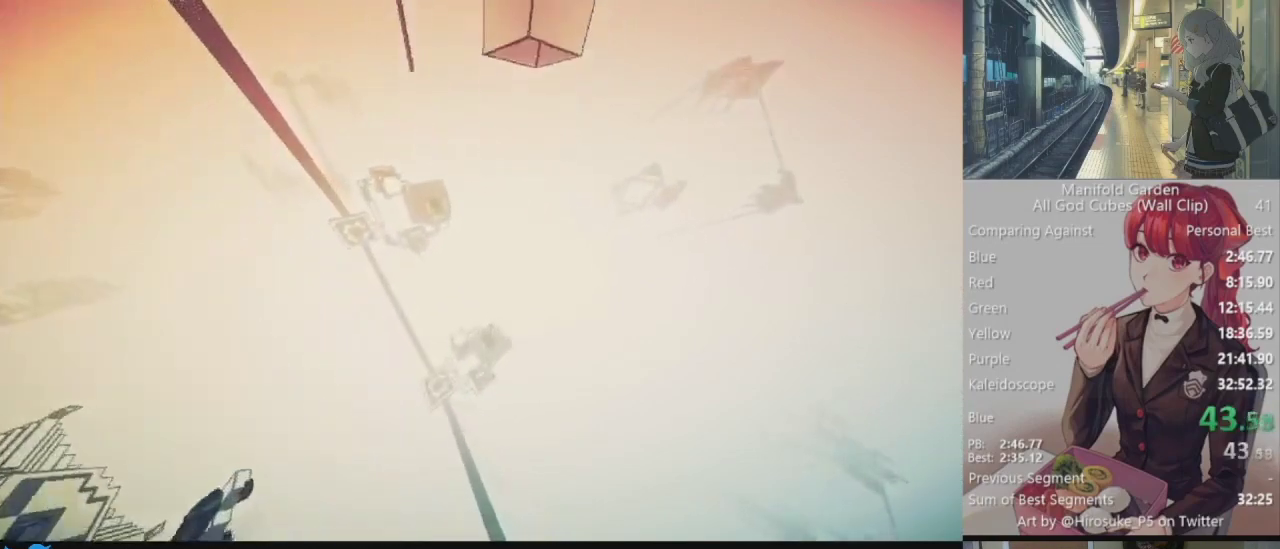
{"keys": ["shift", "w"], "mouse": [], "events": []}
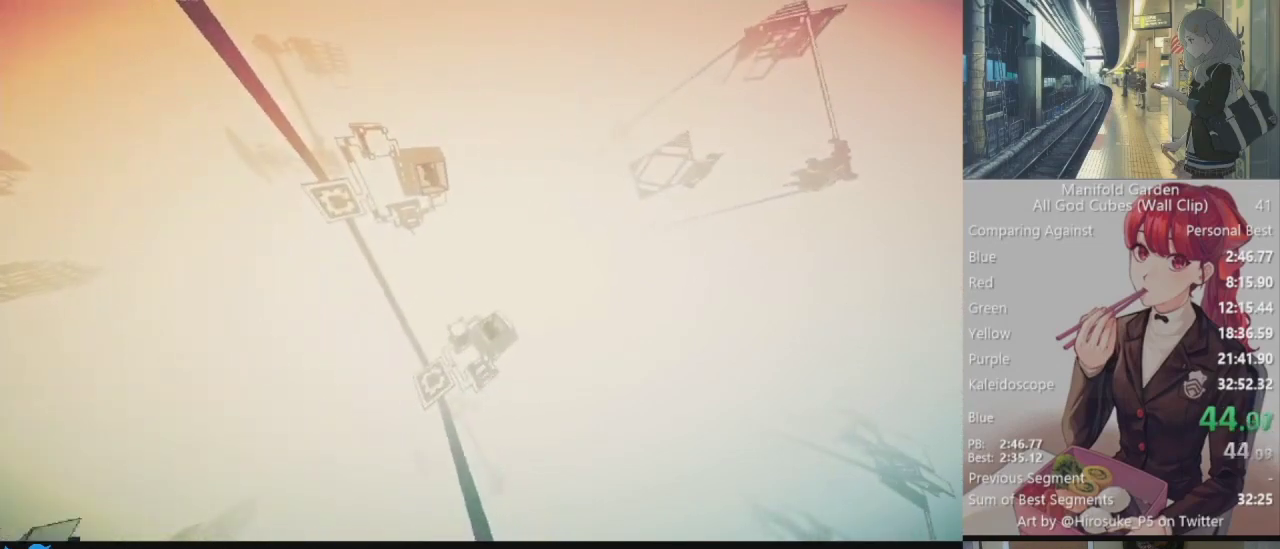
{"keys": ["shift", "w"], "mouse": [], "events": []}
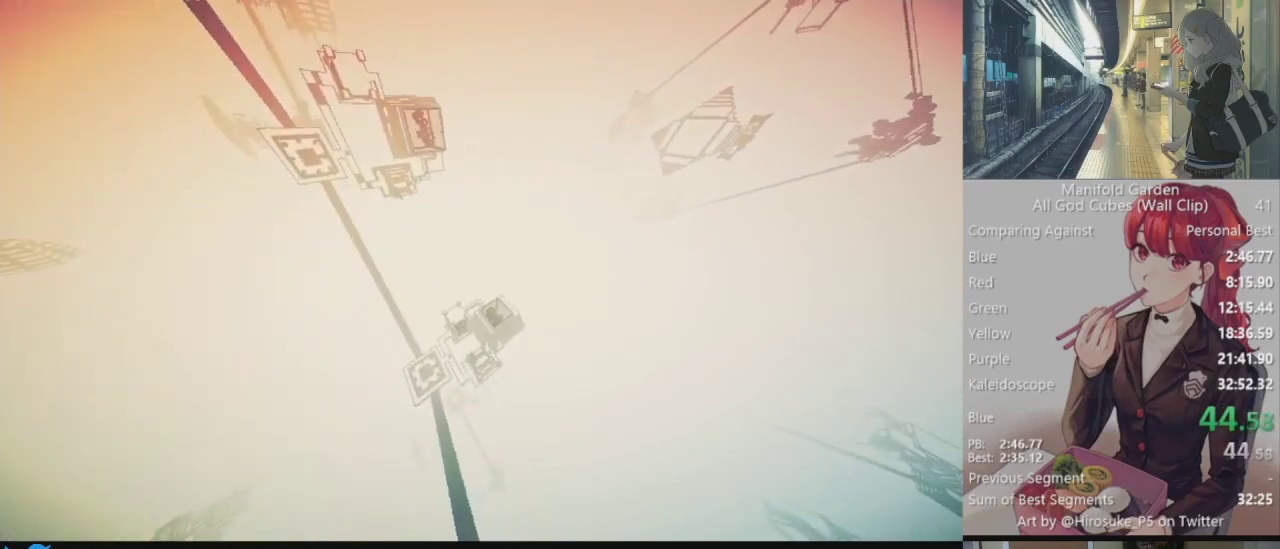
{"keys": ["shift", "w"], "mouse": [], "events": []}
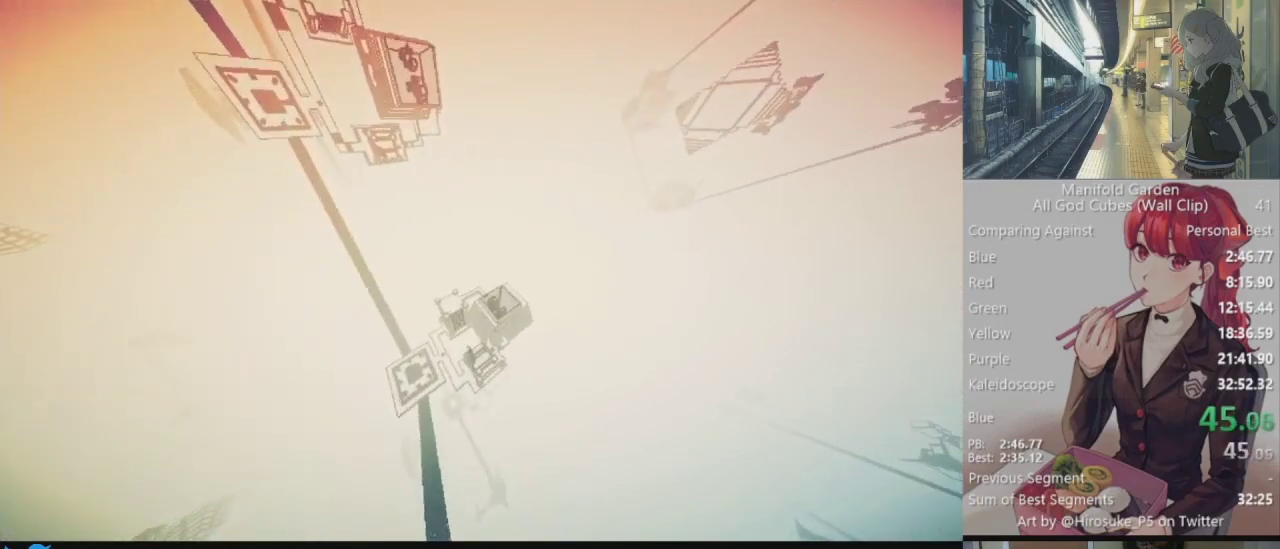
{"keys": ["shift", "w"], "mouse": [], "events": []}
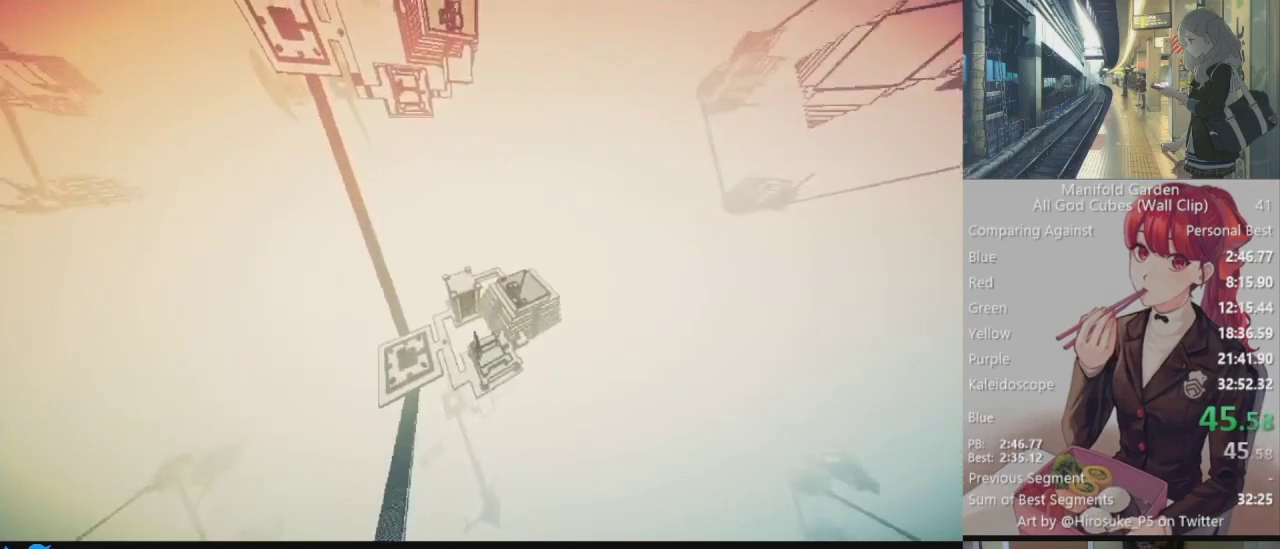
{"keys": ["shift", "w"], "mouse": [], "events": []}
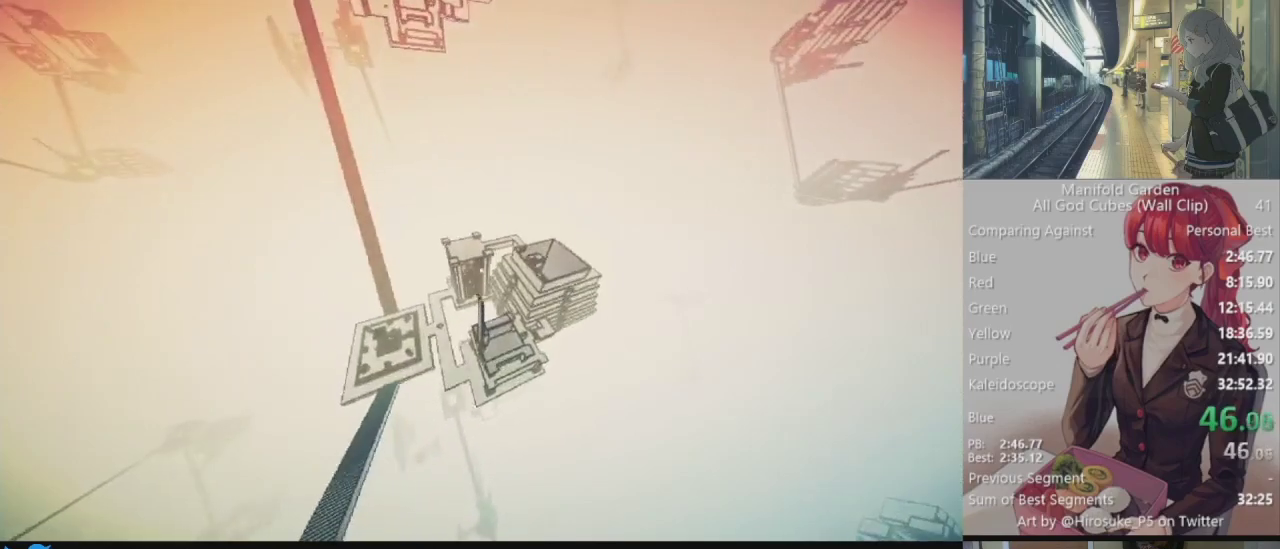
{"keys": ["shift", "w"], "mouse": [], "events": []}
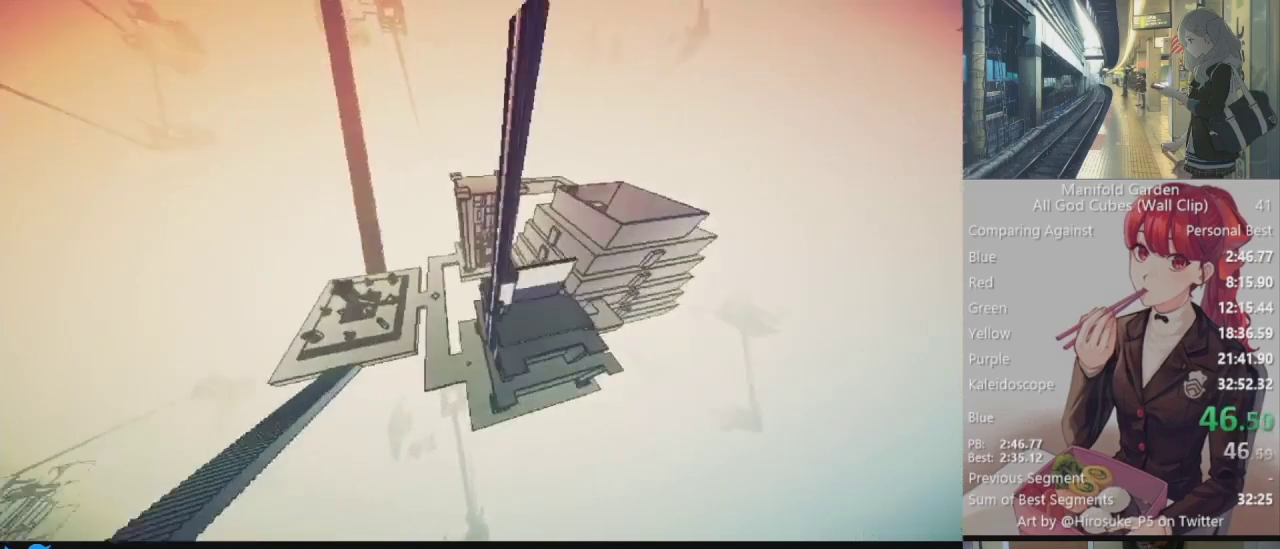
{"keys": ["shift", "w"], "mouse": [], "events": []}
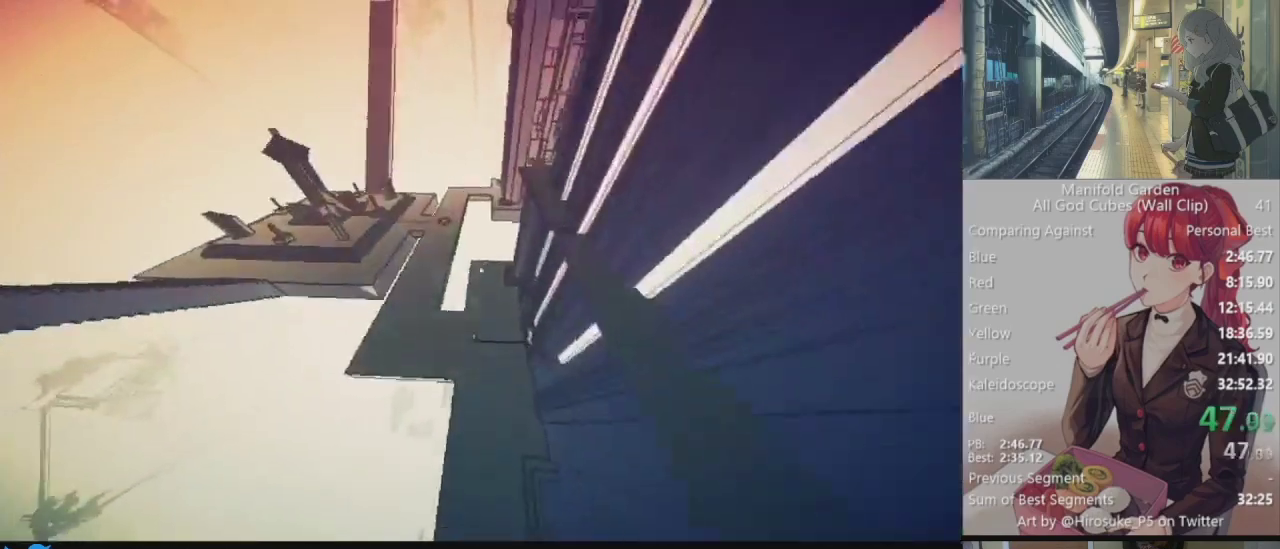
{"keys": ["shift"], "mouse": [], "events": [[367, "w", "up"], [450, "mouse_left", "down"], [500, "mouse_left", "up"]]}
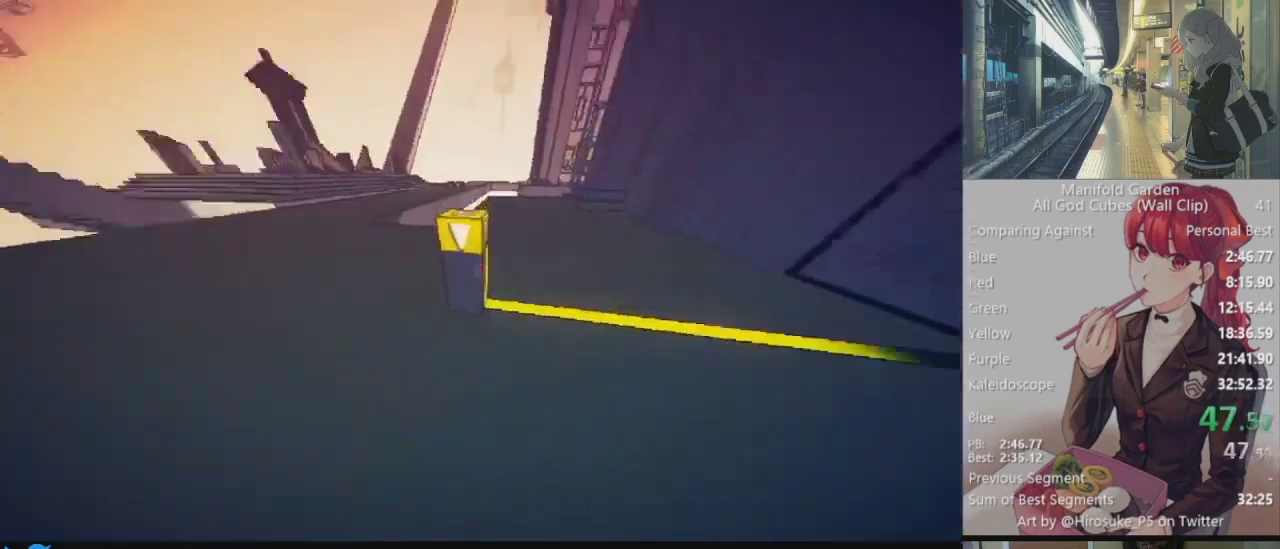
{"keys": ["shift", "w"], "mouse": [], "events": [[133, "w", "down"]]}
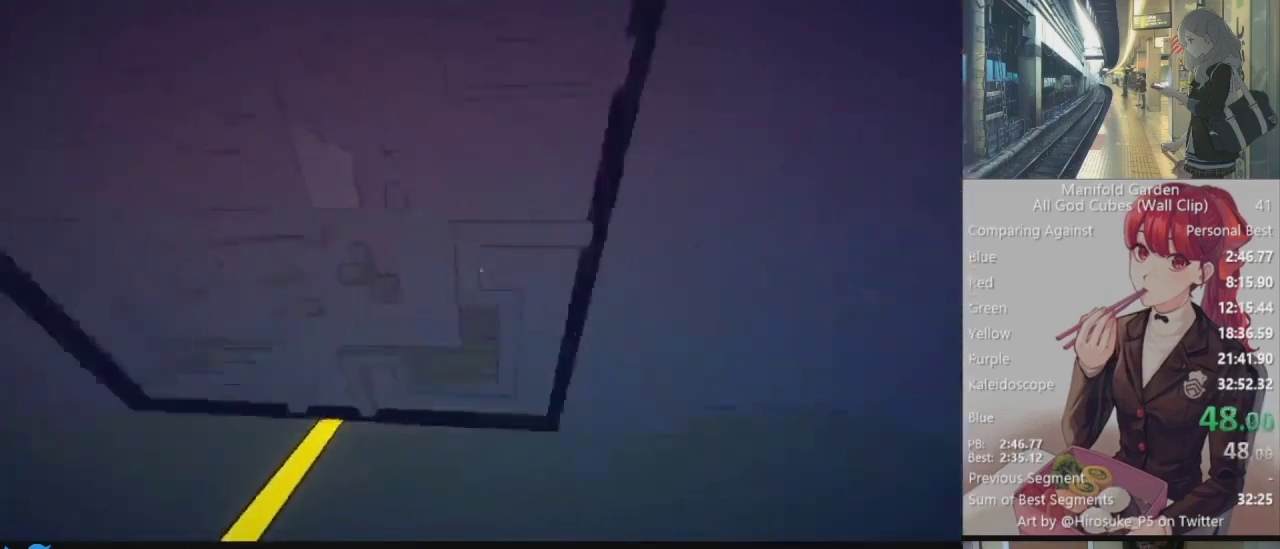
{"keys": ["shift"], "mouse": [], "events": [[17, "a", "down"], [67, "mouse_right", "down"], [117, "a", "up"], [117, "mouse_right", "up"], [117, "w", "up"]]}
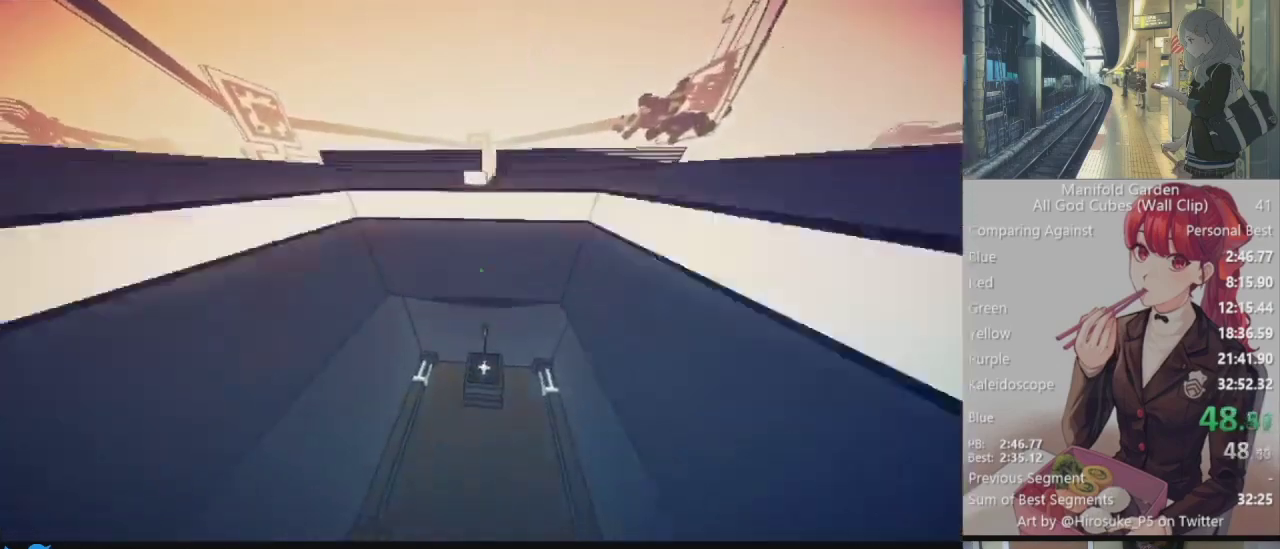
{"keys": ["shift", "w"], "mouse": [], "events": [[133, "w", "down"]]}
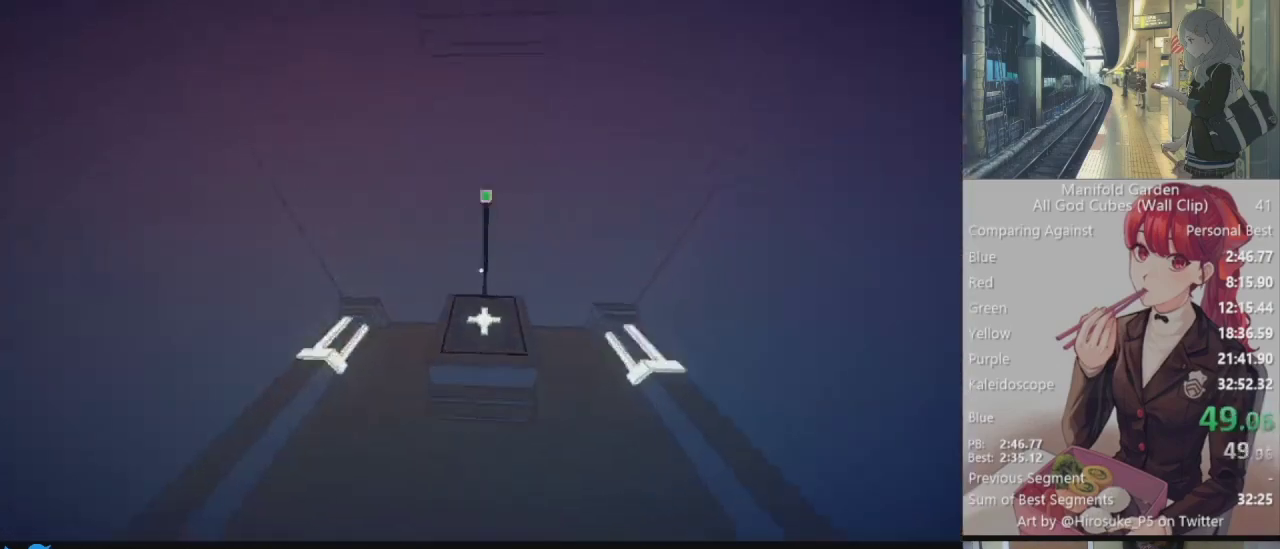
{"keys": ["shift", "w"], "mouse": [], "events": [[183, "mouse_right", "down"], [283, "mouse_right", "up"]]}
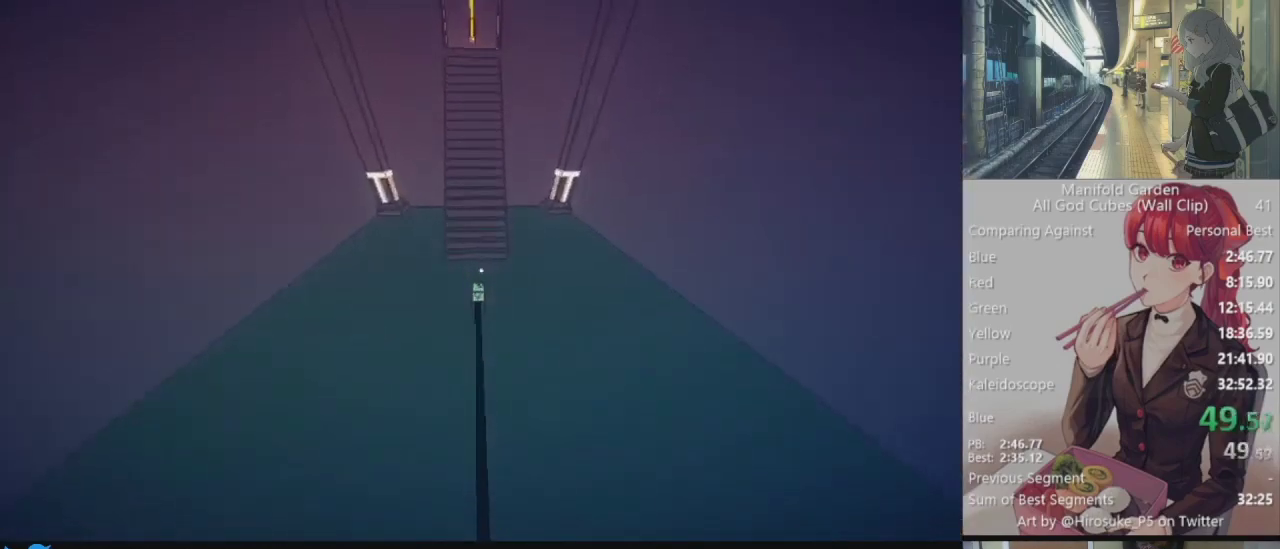
{"keys": ["shift", "w"], "mouse": [], "events": [[300, "mouse_left", "down"], [300, "w", "up"], [383, "mouse_left", "up"], [483, "w", "down"]]}
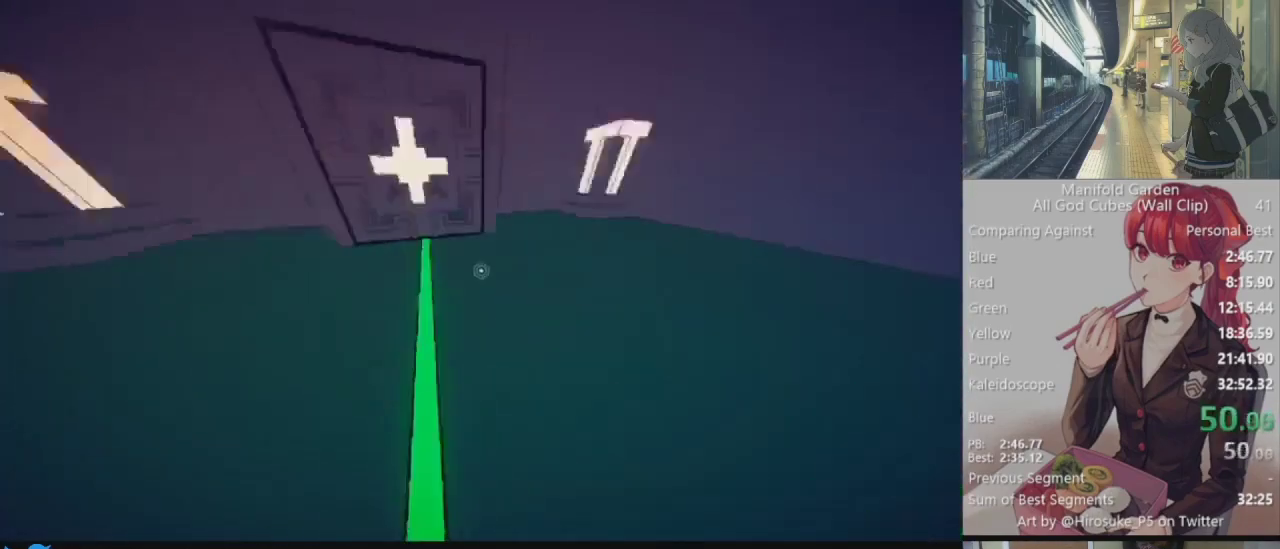
{"keys": ["shift"], "mouse": [], "events": [[400, "mouse_right", "down"], [400, "w", "up"], [450, "mouse_right", "up"]]}
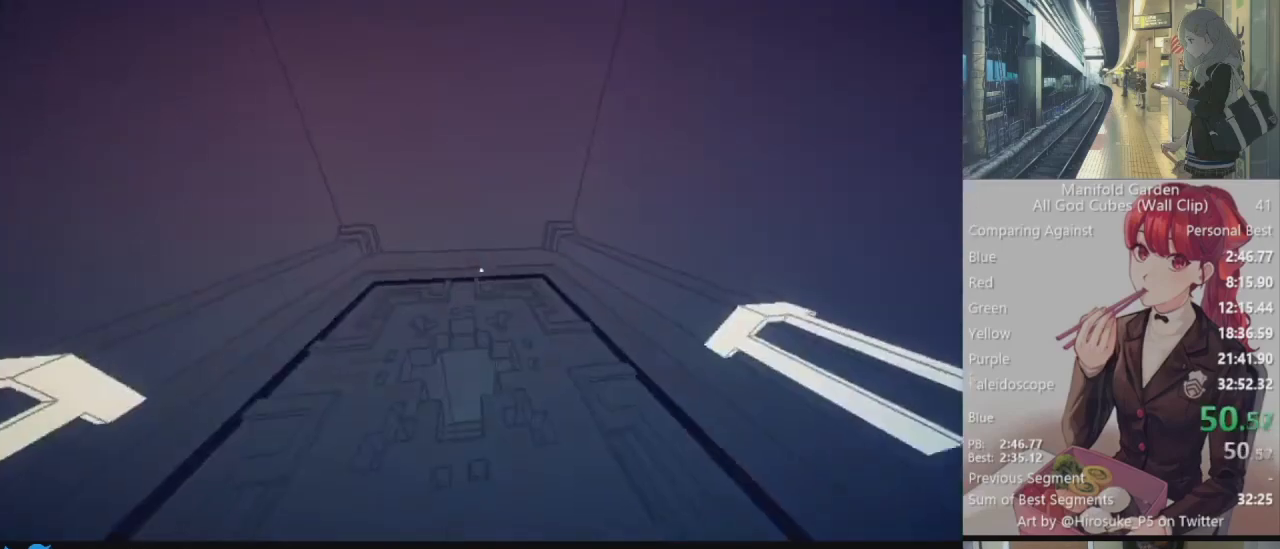
{"keys": ["a", "shift", "w"], "mouse": [], "events": [[333, "a", "down"], [333, "w", "down"]]}
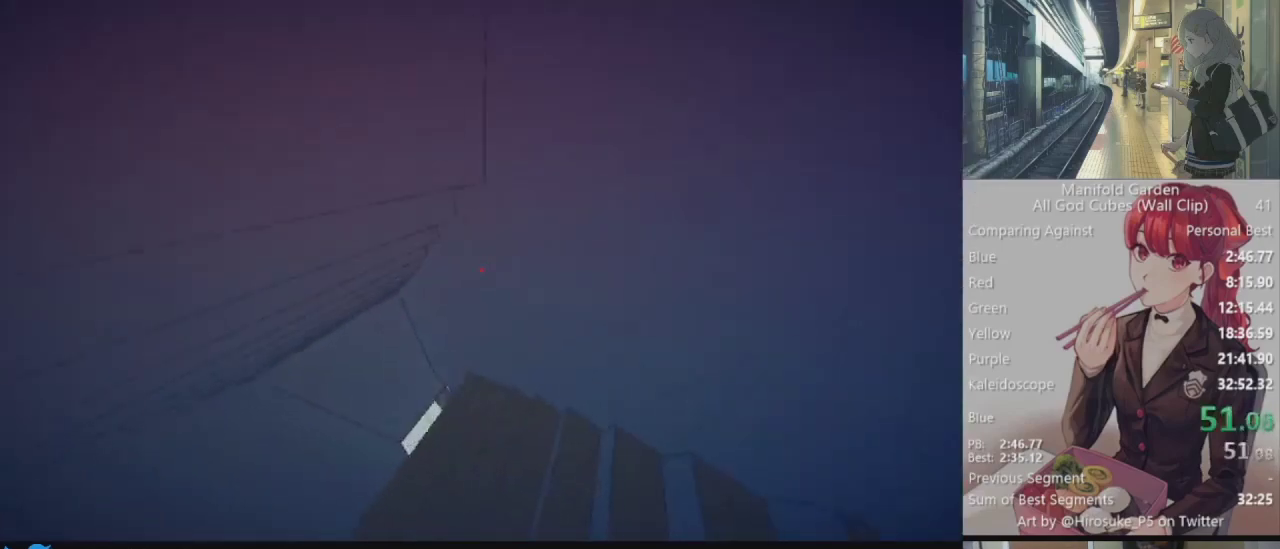
{"keys": ["s", "shift"], "mouse": [], "events": [[200, "w", "up"], [300, "a", "up"], [350, "mouse_right", "down"], [350, "s", "down"], [383, "mouse_right", "up"]]}
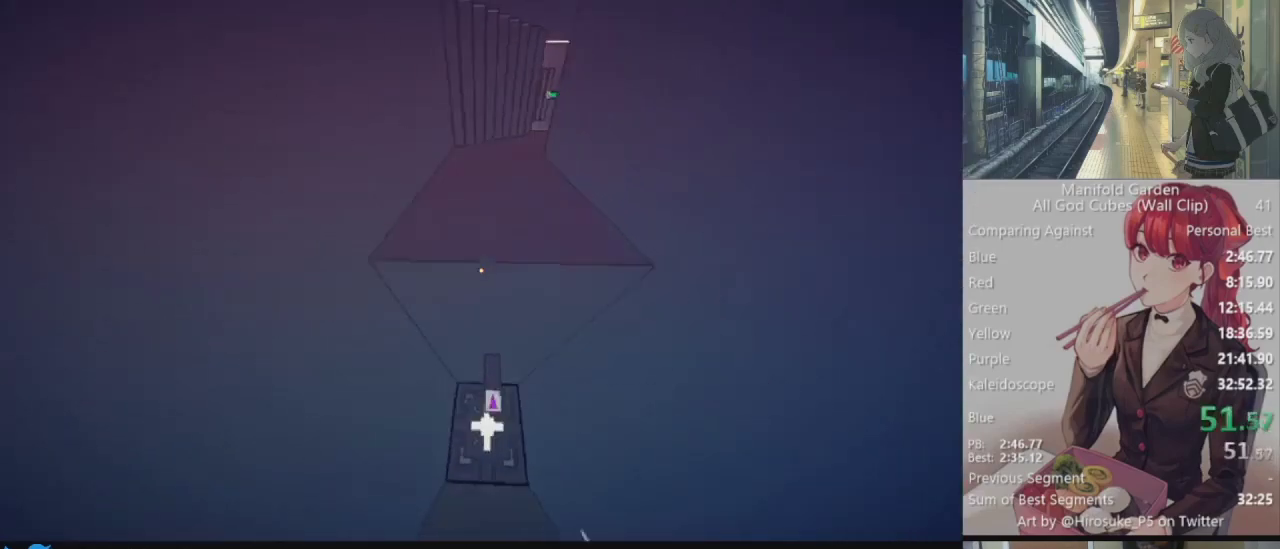
{"keys": ["shift", "w"], "mouse": [], "events": [[167, "s", "up"], [317, "w", "down"]]}
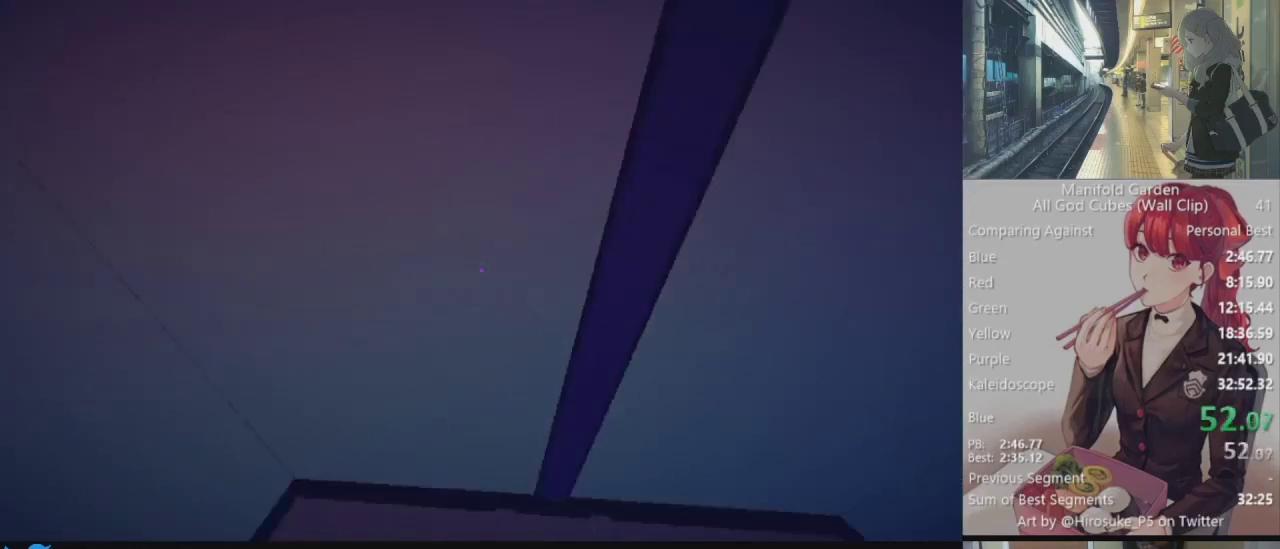
{"keys": ["shift"], "mouse": [], "events": [[50, "mouse_right", "down"], [50, "w", "up"], [133, "mouse_right", "up"], [183, "w", "down"], [367, "w", "up"]]}
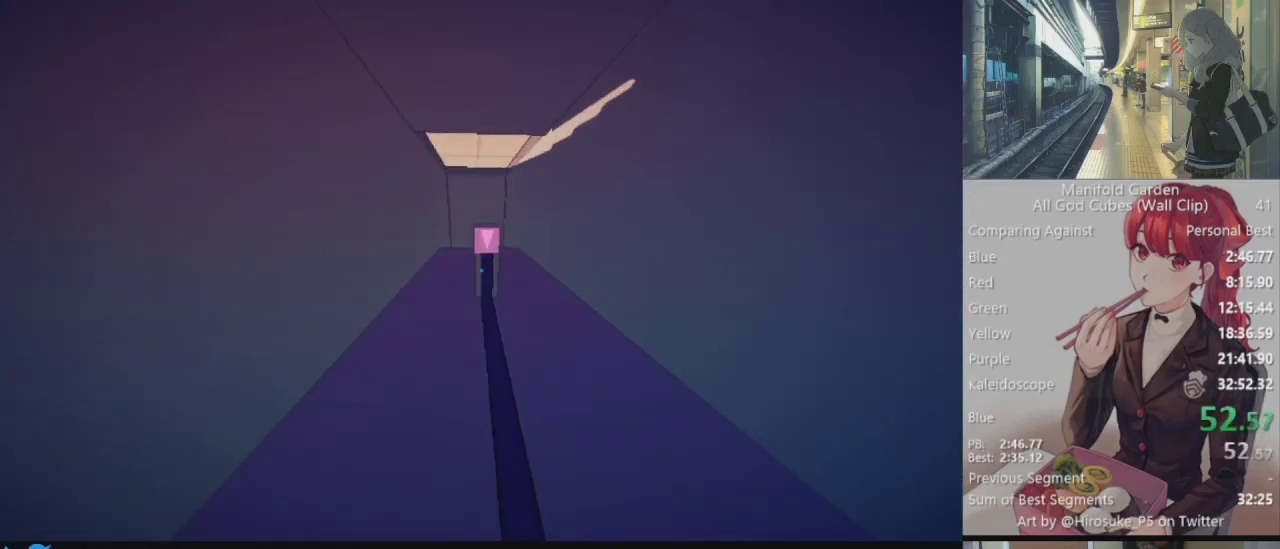
{"keys": ["shift"], "mouse": ["left"], "events": [[67, "mouse_left", "down"], [117, "mouse_left", "up"], [400, "w", "down"], [483, "mouse_left", "down"], [483, "w", "up"]]}
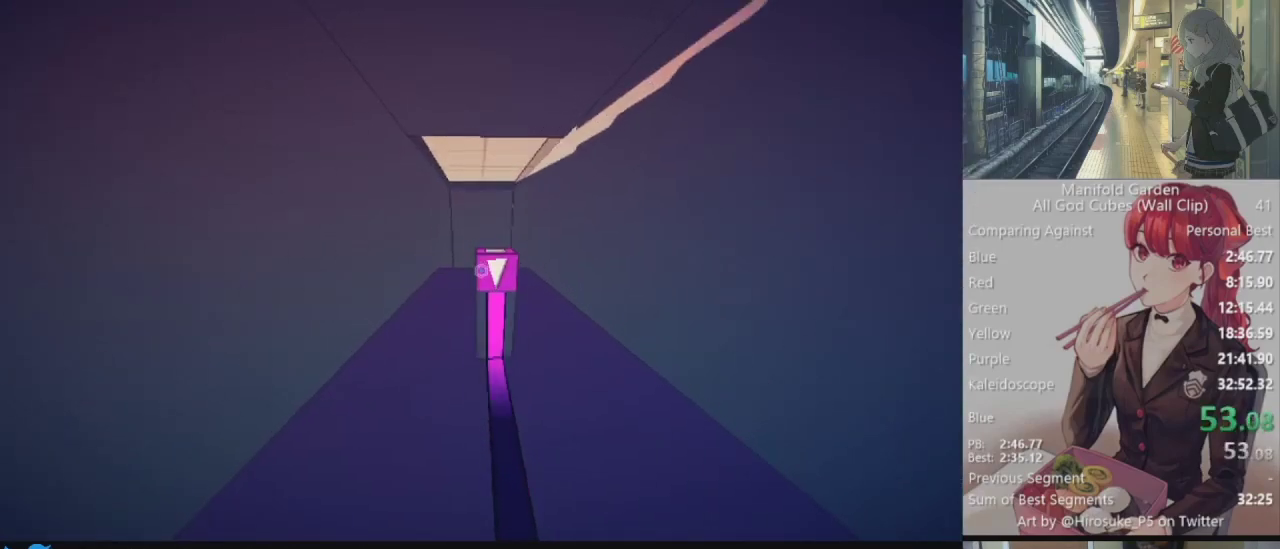
{"keys": ["a", "shift", "w"], "mouse": [], "events": [[83, "mouse_left", "up"], [167, "a", "down"], [167, "w", "down"], [367, "mouse_right", "down"], [500, "mouse_right", "up"]]}